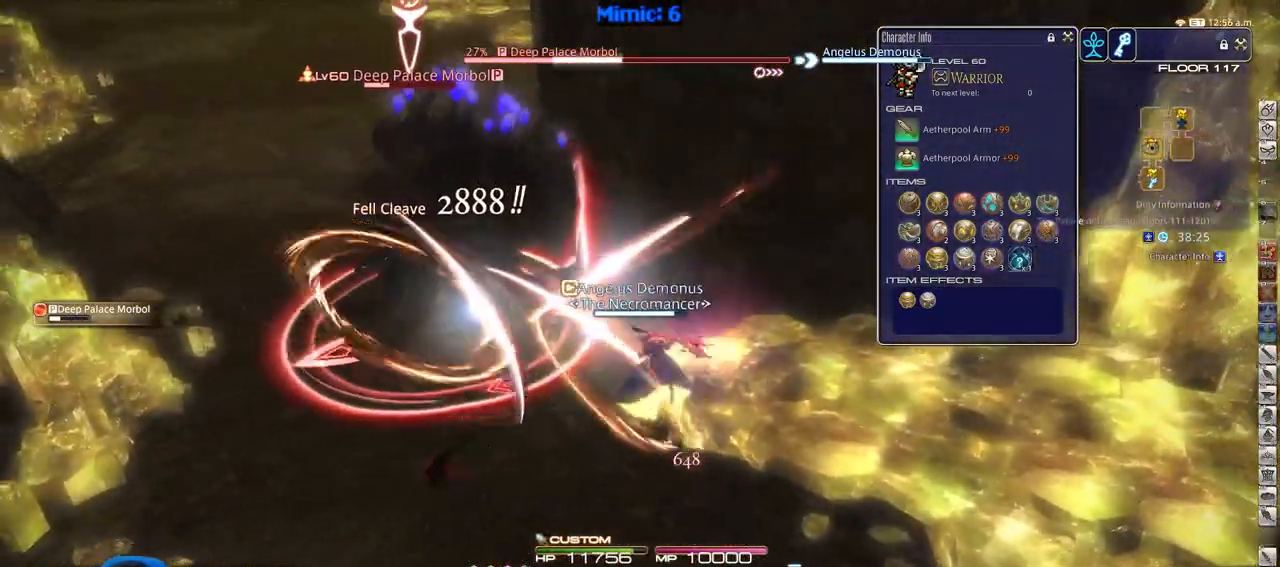
Gameplay with keyboard; each line is a JSON object with the keys held at the frame after it. "events" lists presses ("down") and releases ("up") of ".", "/", "0", "1", "2", "3", "4", "5", "6", "7", "8", "9", "a", "alt_l", "alt_r", "b", "backslash", "backspace", "c", "caps_lock", "comma", "ctrl_l", "ctrl_r", "d", "down", "e", "equals", "escape", "f", "f1", "f10", "f11", "f12", "f2", "f3", "f4", "f5", "f6", "f7", "f8", "f9", "g", "h", "i", "j", "k", "l", "lbracket", "left", "m", "minus", "n", "o", "p", "q", "quote", "r", "rbracket", "return", "right", "s", "semicolon", "shift_l", "shift_r", "space", "super", "t", "tab", "tilde", "u", "up", "v", "w", "x", "y" and "z" between this image and that frame as [ms after this image, input, new state], when the widget could be followed in between. No other keys are recorded. Mouse input is not recorded.
{"keys": ["a"], "events": []}
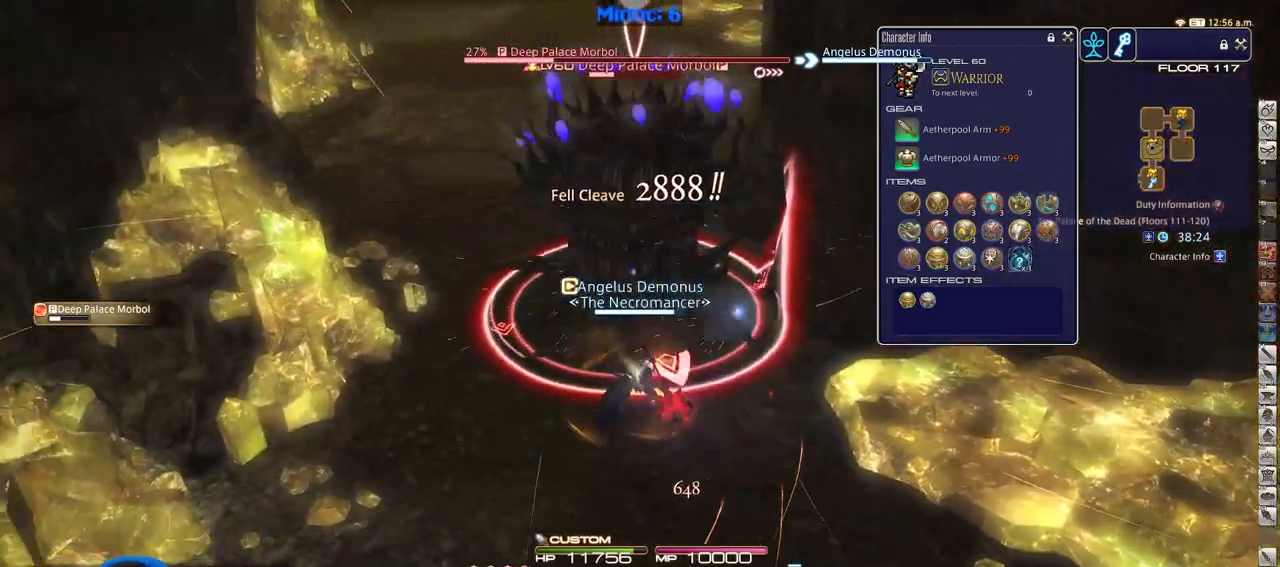
{"keys": ["d", "w"], "events": [[50, "w", "down"], [233, "a", "up"], [283, "d", "down"]]}
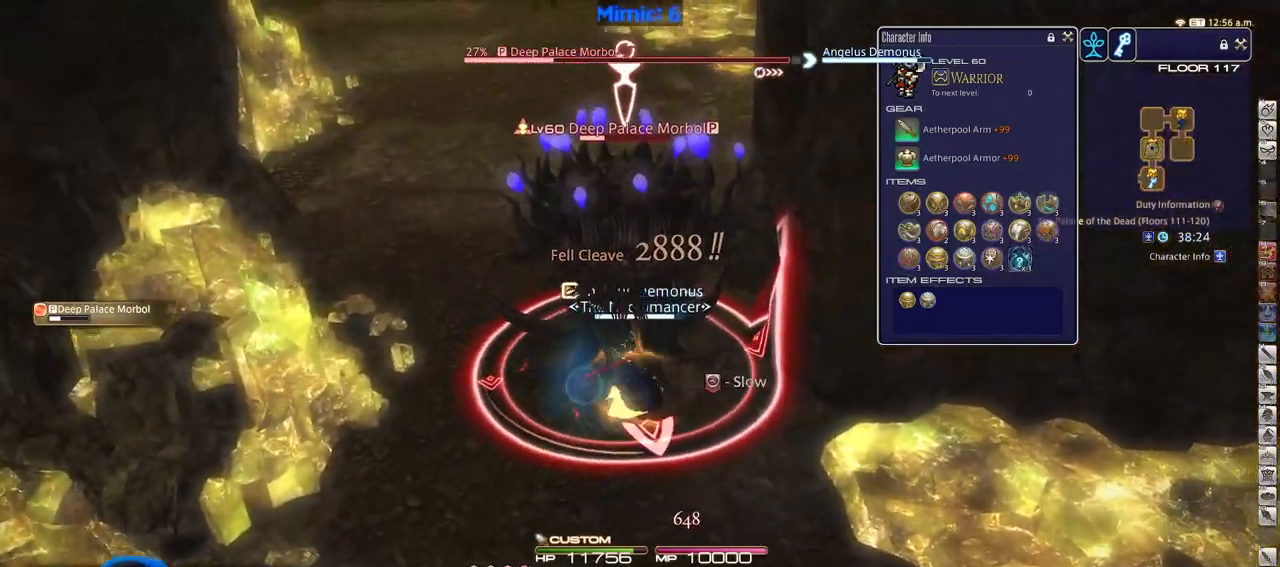
{"keys": ["1"], "events": [[67, "d", "up"], [100, "w", "up"], [200, "lbracket", "down"], [301, "lbracket", "up"], [484, "1", "down"]]}
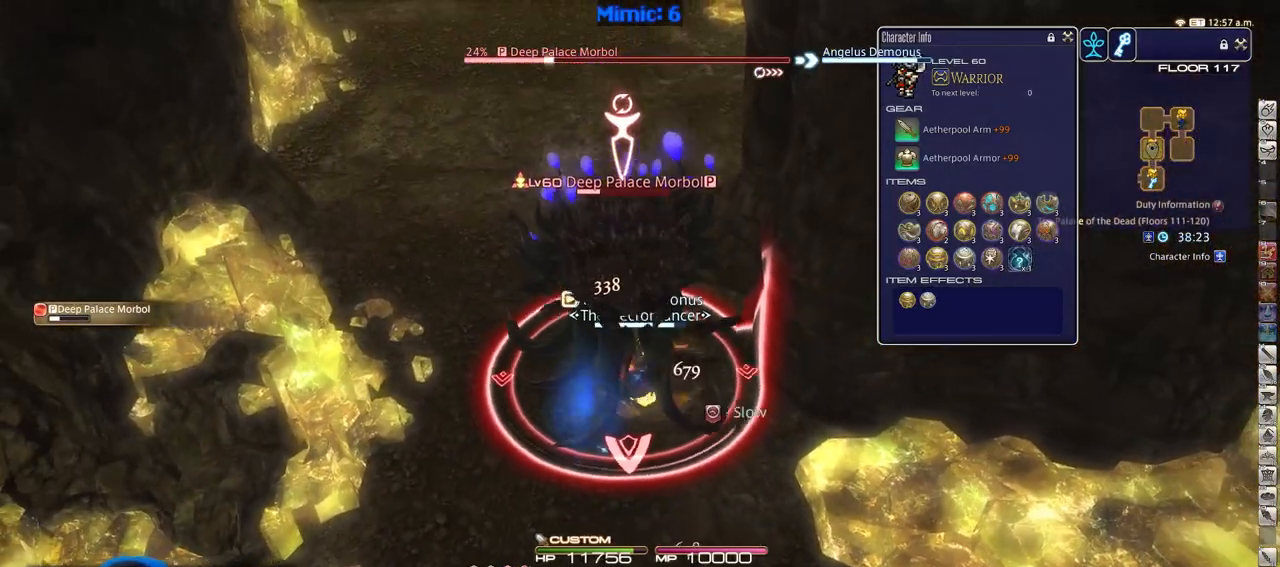
{"keys": [], "events": [[16, "1", "up"], [66, "1", "down"], [317, "1", "up"], [350, "rbracket", "down"], [500, "rbracket", "up"]]}
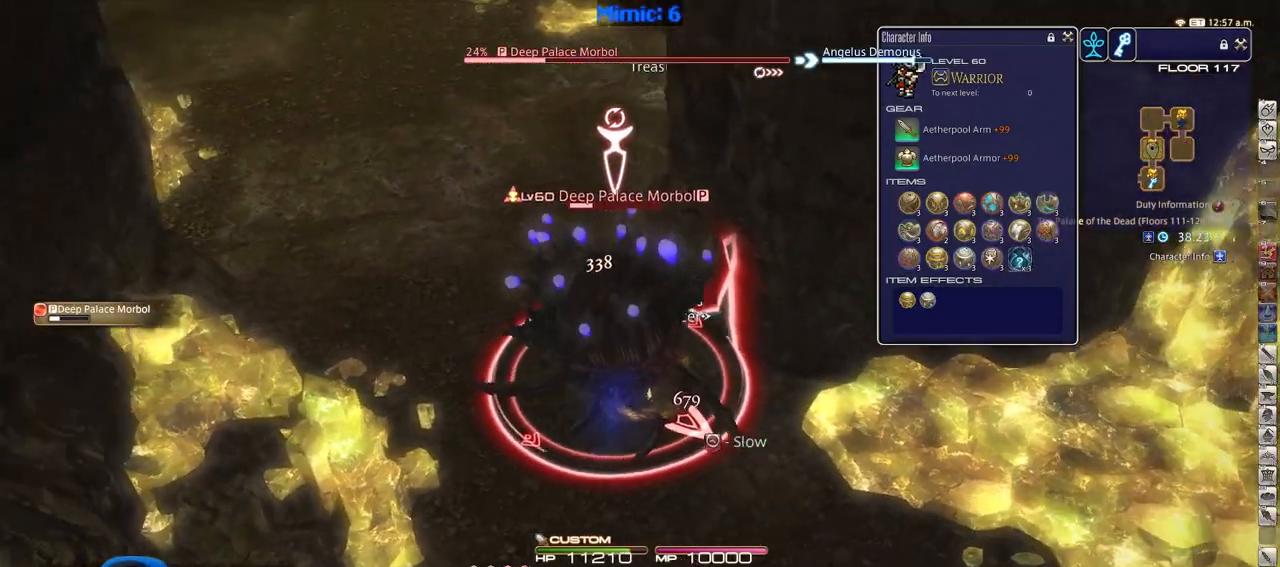
{"keys": [], "events": [[34, "return", "down"], [184, "return", "up"]]}
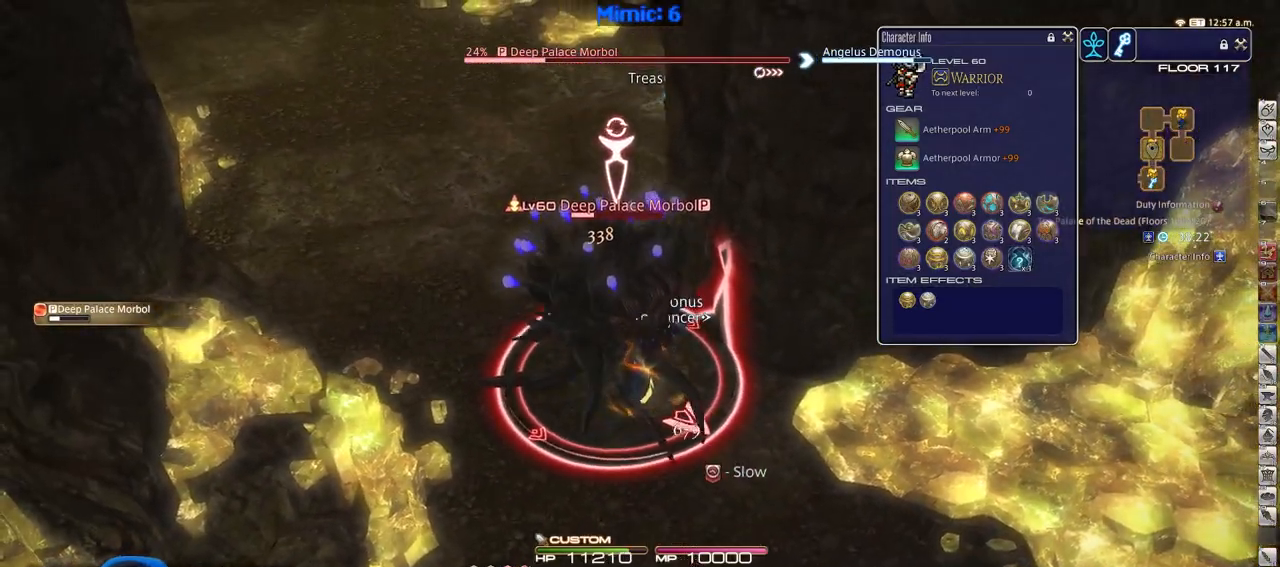
{"keys": ["a"], "events": [[50, "minus", "down"], [50, "p", "down"], [150, "minus", "up"], [150, "p", "up"], [200, "p", "down"], [333, "p", "up"], [484, "a", "down"]]}
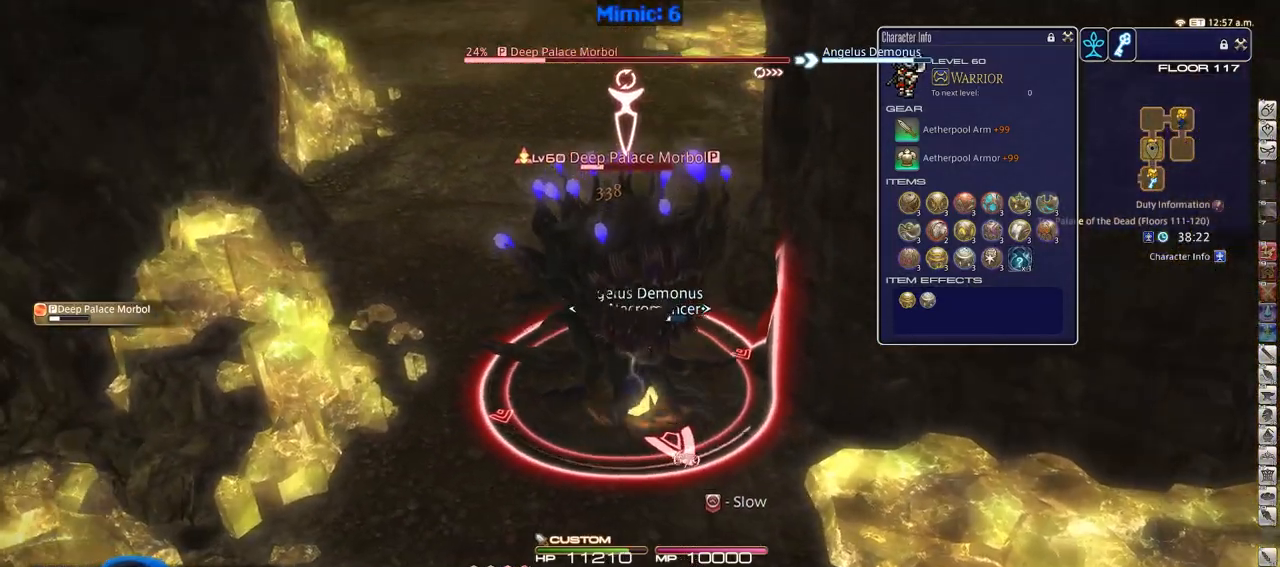
{"keys": ["d"], "events": [[34, "rbracket", "down"], [267, "rbracket", "up"], [301, "d", "down"], [351, "a", "up"], [351, "p", "down"], [451, "p", "up"]]}
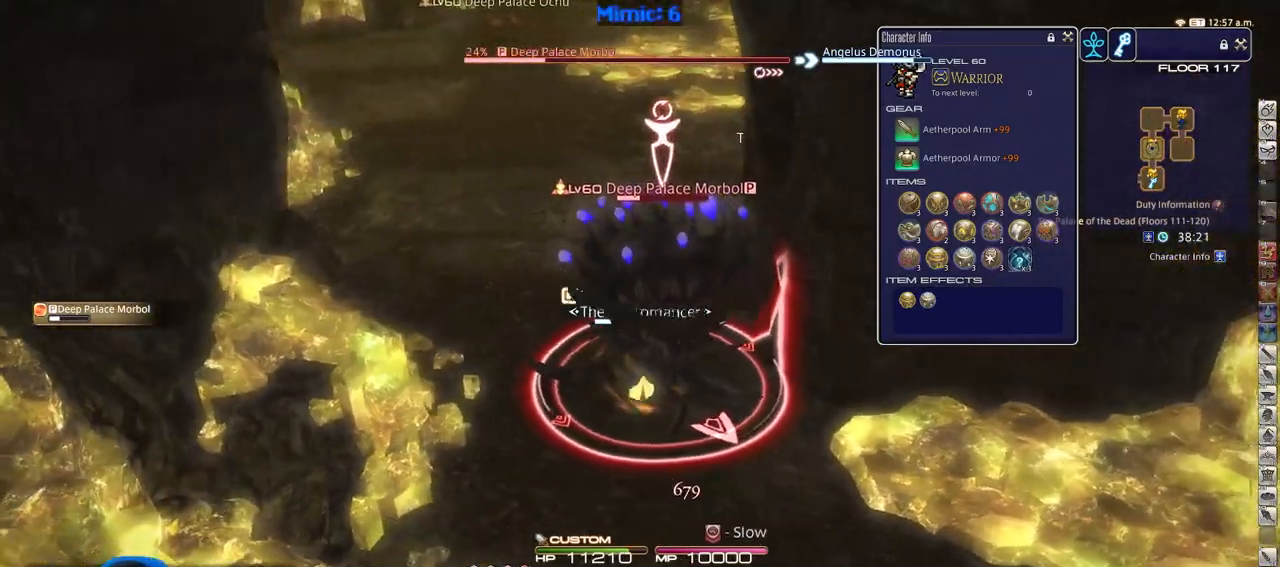
{"keys": ["a"], "events": [[83, "1", "down"], [183, "1", "up"], [233, "1", "down"], [317, "1", "up"], [467, "a", "down"], [467, "d", "up"]]}
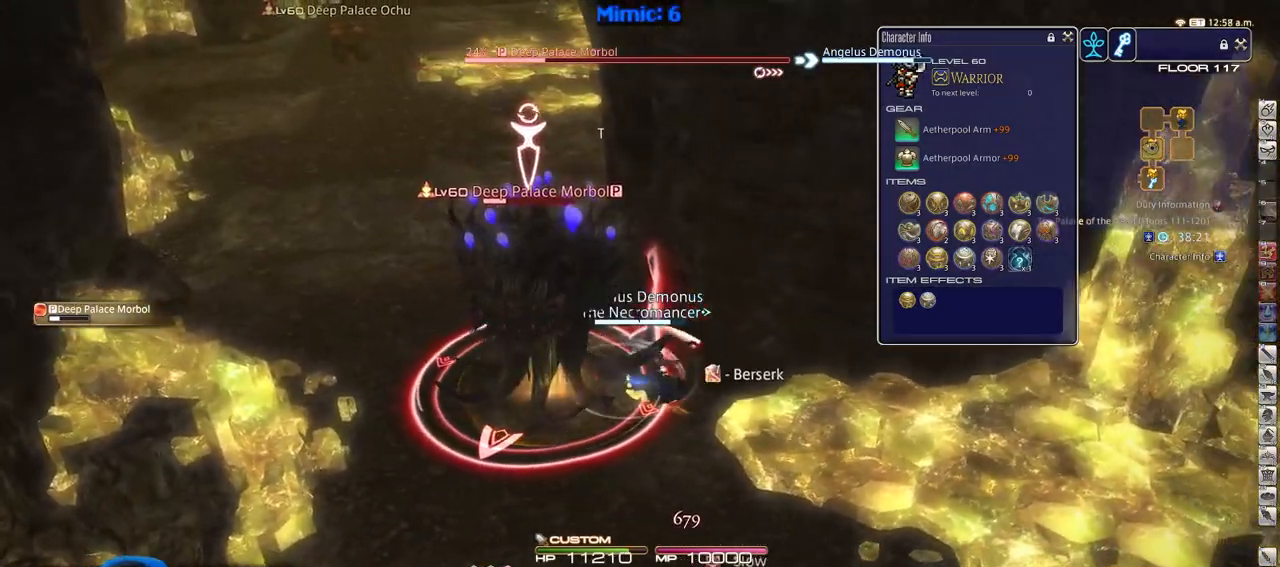
{"keys": ["a", "s"], "events": [[100, "s", "down"], [434, "minus", "down"], [484, "minus", "up"]]}
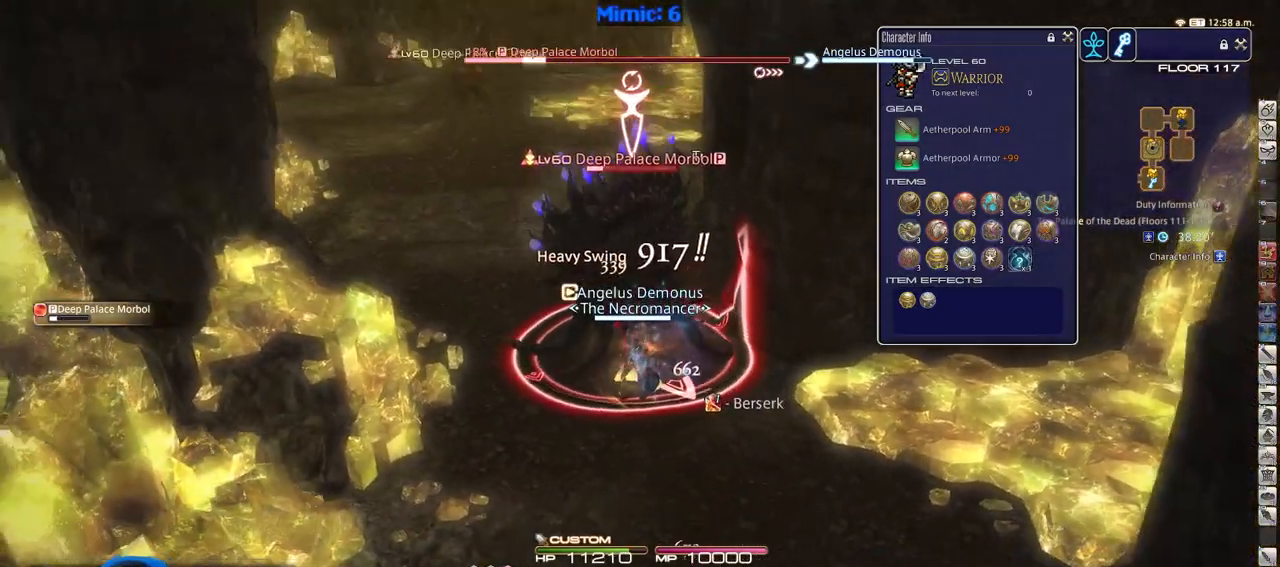
{"keys": ["a", "w"], "events": [[350, "s", "up"], [500, "w", "down"]]}
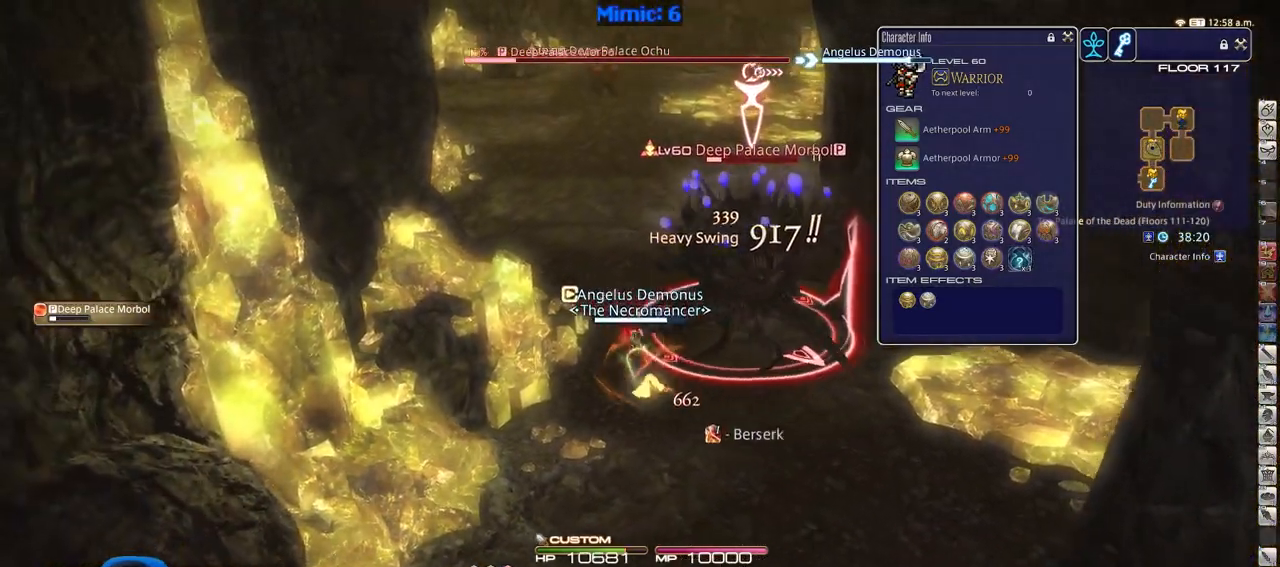
{"keys": ["d", "return", "w"], "events": [[134, "a", "up"], [134, "d", "down"], [467, "return", "down"]]}
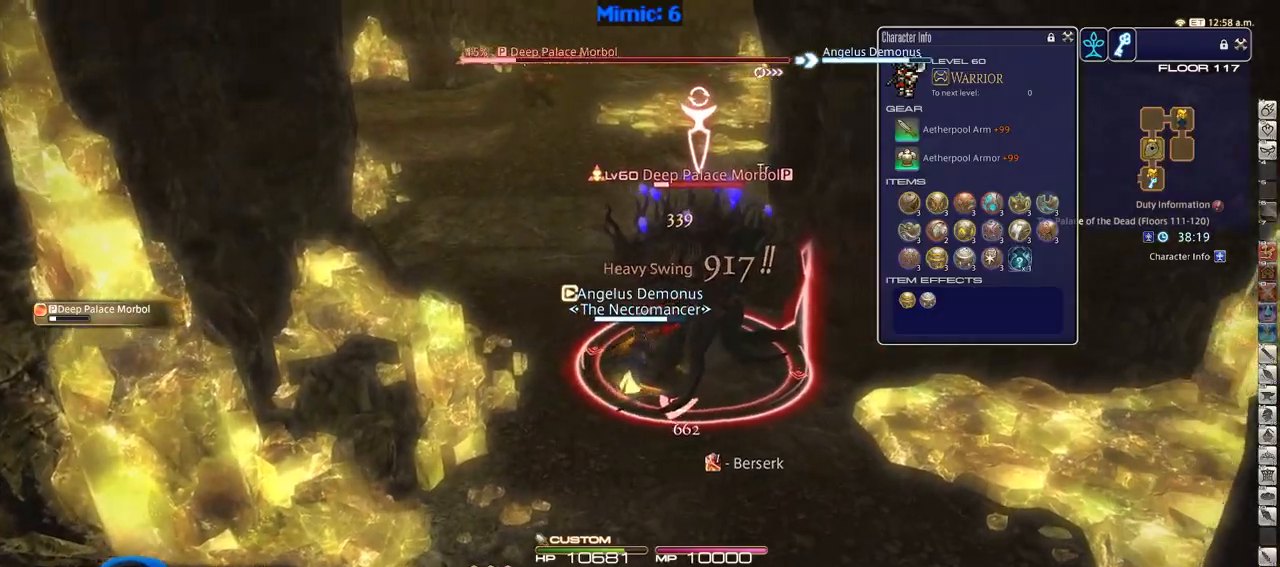
{"keys": ["d", "rbracket", "w"], "events": [[100, "p", "down"], [100, "return", "up"], [300, "p", "up"], [333, "2", "down"], [434, "rbracket", "down"], [484, "2", "up"]]}
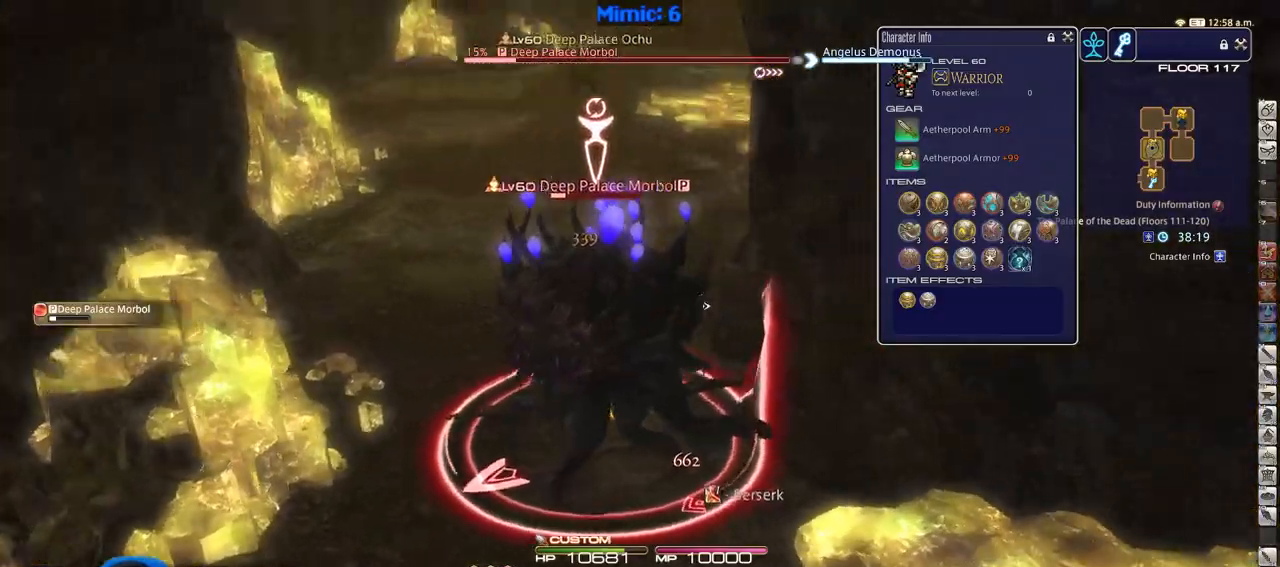
{"keys": ["d", "rbracket", "s"], "events": [[34, "w", "up"], [217, "s", "down"]]}
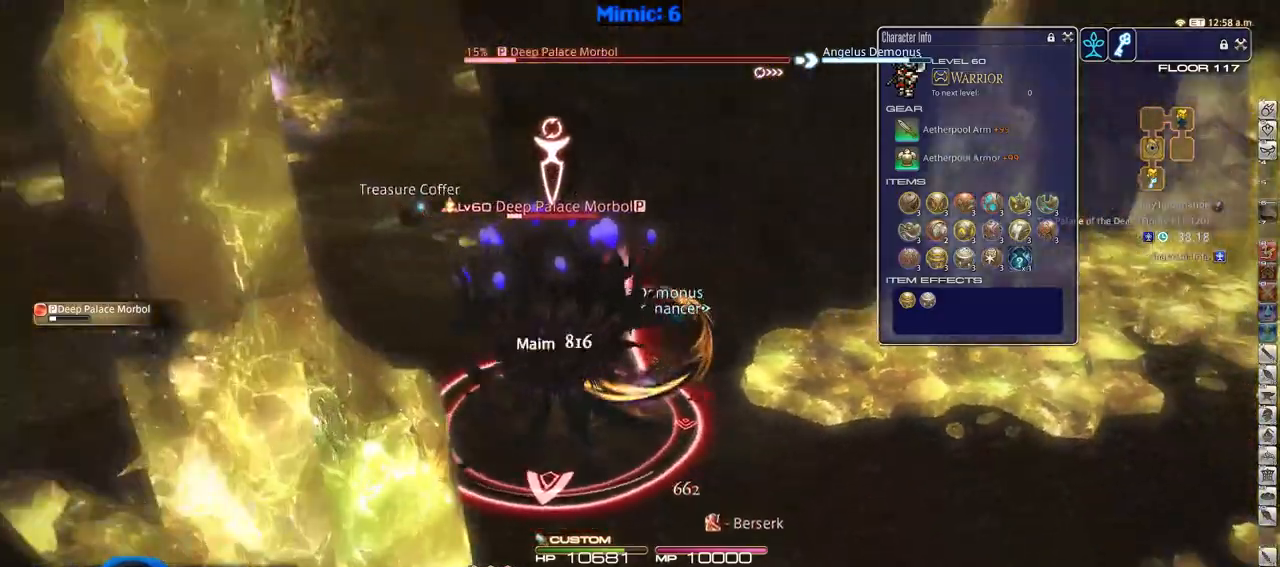
{"keys": ["a", "p"], "events": [[133, "rbracket", "up"], [183, "p", "down"], [367, "a", "down"], [367, "s", "up"], [417, "d", "up"]]}
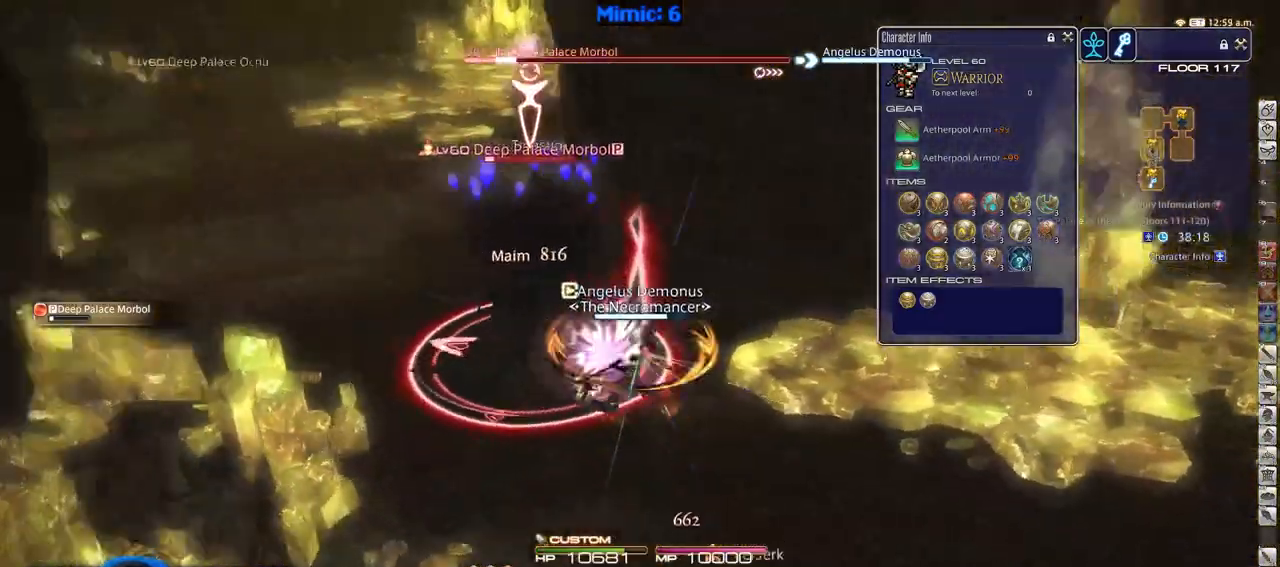
{"keys": ["a", "d", "lbracket", "w"], "events": [[50, "w", "down"], [234, "p", "up"], [417, "lbracket", "down"], [467, "d", "down"]]}
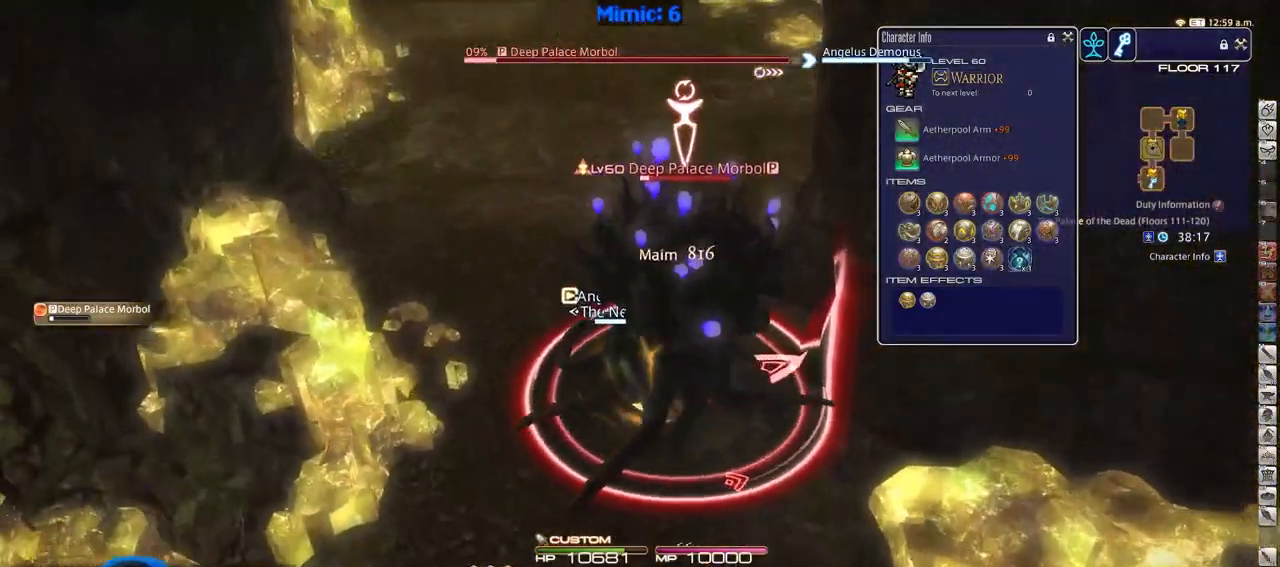
{"keys": ["a", "rbracket"], "events": [[16, "a", "up"], [16, "lbracket", "up"], [50, "w", "up"], [333, "rbracket", "down"], [383, "a", "down"], [434, "d", "up"]]}
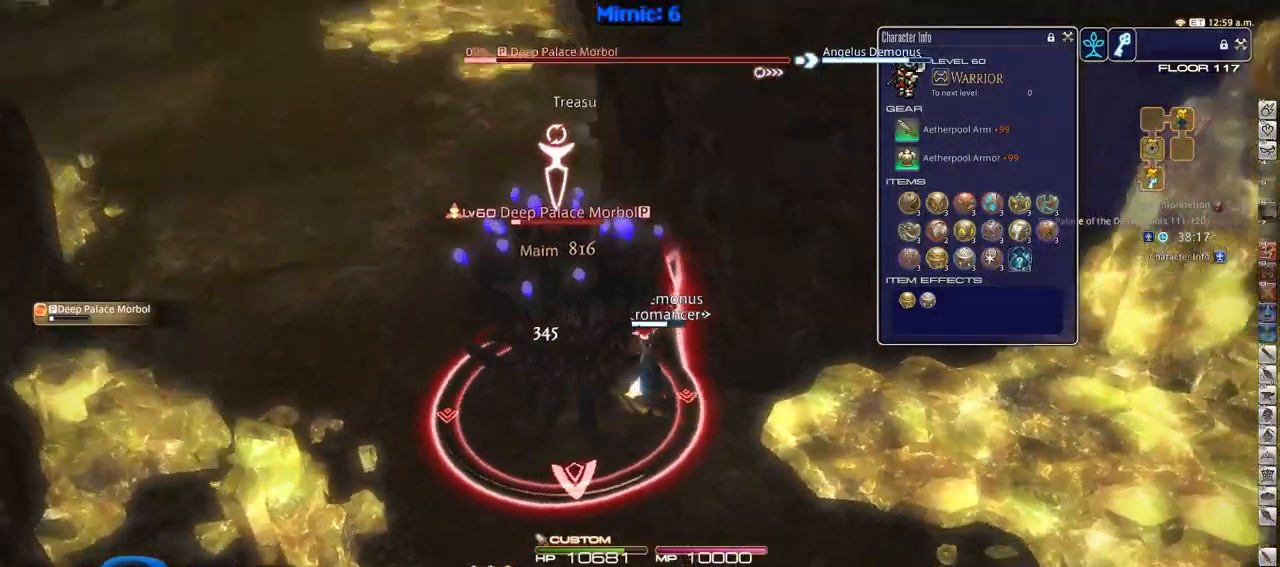
{"keys": ["w"], "events": [[50, "rbracket", "up"], [233, "w", "down"], [283, "p", "down"], [317, "3", "down"], [367, "p", "up"], [417, "a", "up"], [467, "3", "up"]]}
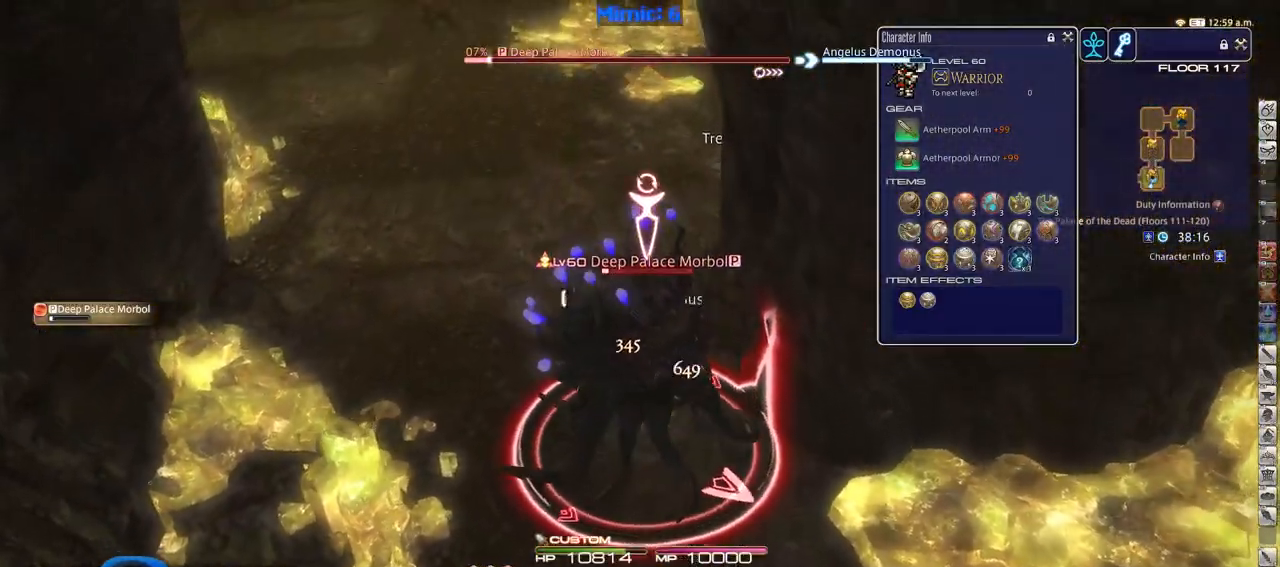
{"keys": ["rbracket", "w"], "events": [[484, "rbracket", "down"]]}